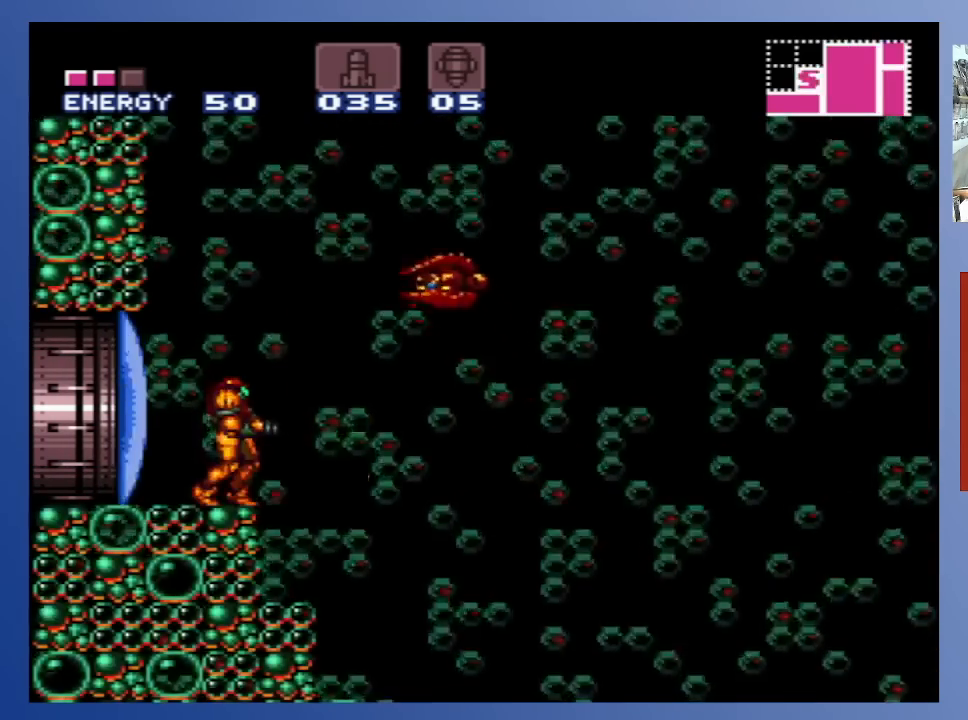
Gameplay with a controller (Xbox layout); each line is a JSON object with the inputs held at the frame after it. "events" lists button and stick changes between this image and that frame as [ms after this image, input, new state], when the widget could be followed in between. Not read: L3 R3.
{"buttons": ["DPAD_UP"], "left_stick": "center", "right_stick": "center", "events": [[17, "A", "down"], [50, "X", "up"], [167, "A", "up"], [300, "DPAD_UP", "down"], [417, "X", "down"], [483, "X", "up"]]}
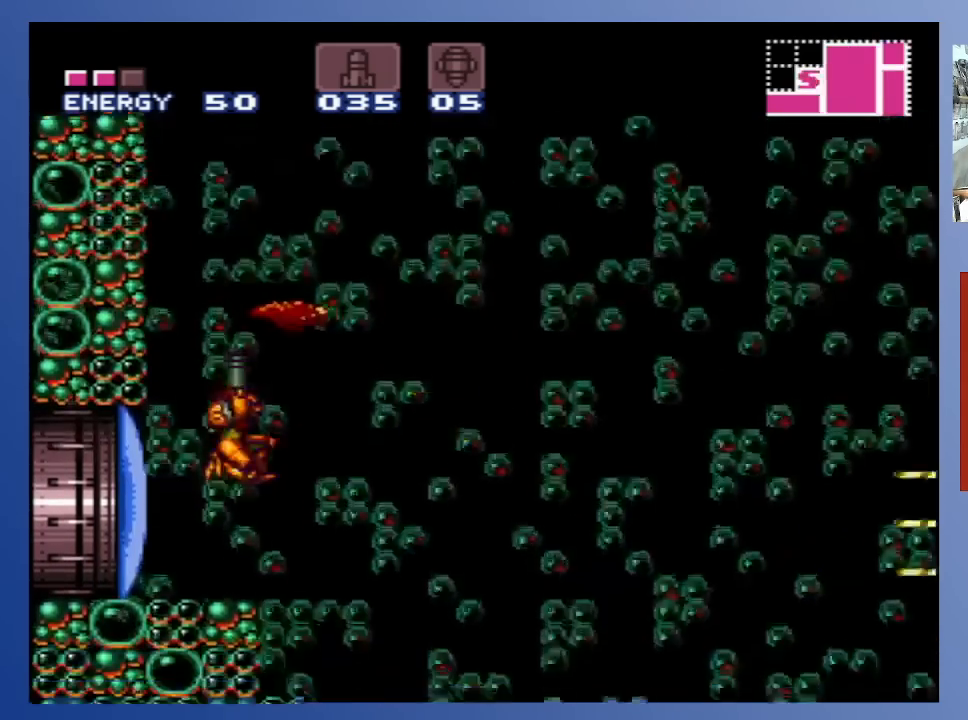
{"buttons": ["DPAD_UP"], "left_stick": "center", "right_stick": "center", "events": [[67, "X", "down"], [167, "X", "up"], [233, "X", "down"], [300, "X", "up"], [383, "X", "down"], [450, "X", "up"]]}
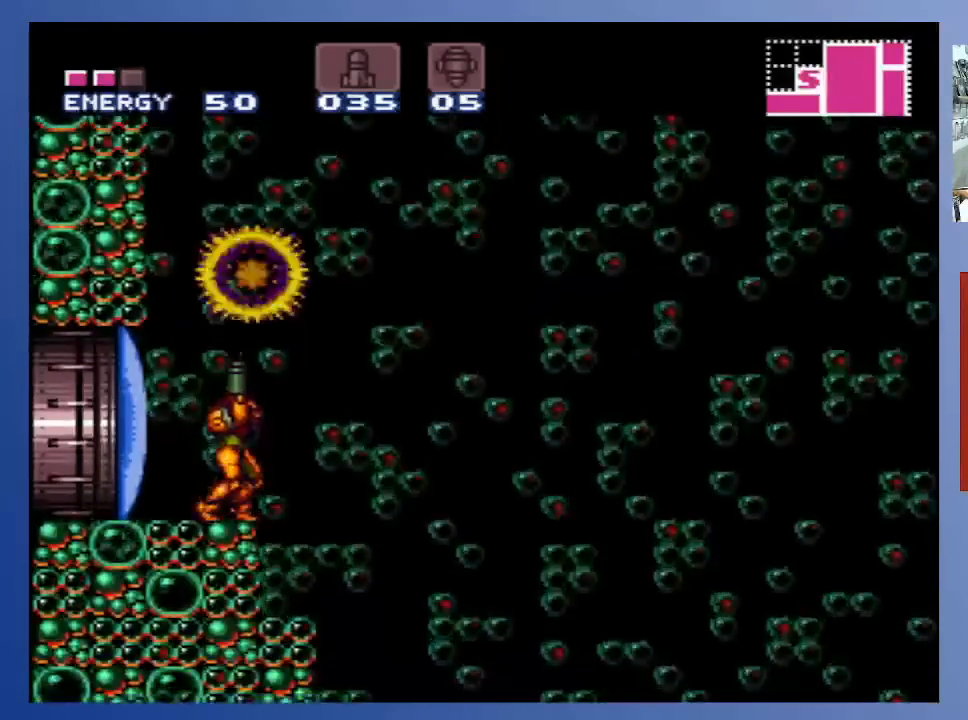
{"buttons": [], "left_stick": "center", "right_stick": "center", "events": [[50, "X", "down"], [83, "DPAD_UP", "up"], [117, "X", "up"], [267, "A", "down"], [483, "A", "up"]]}
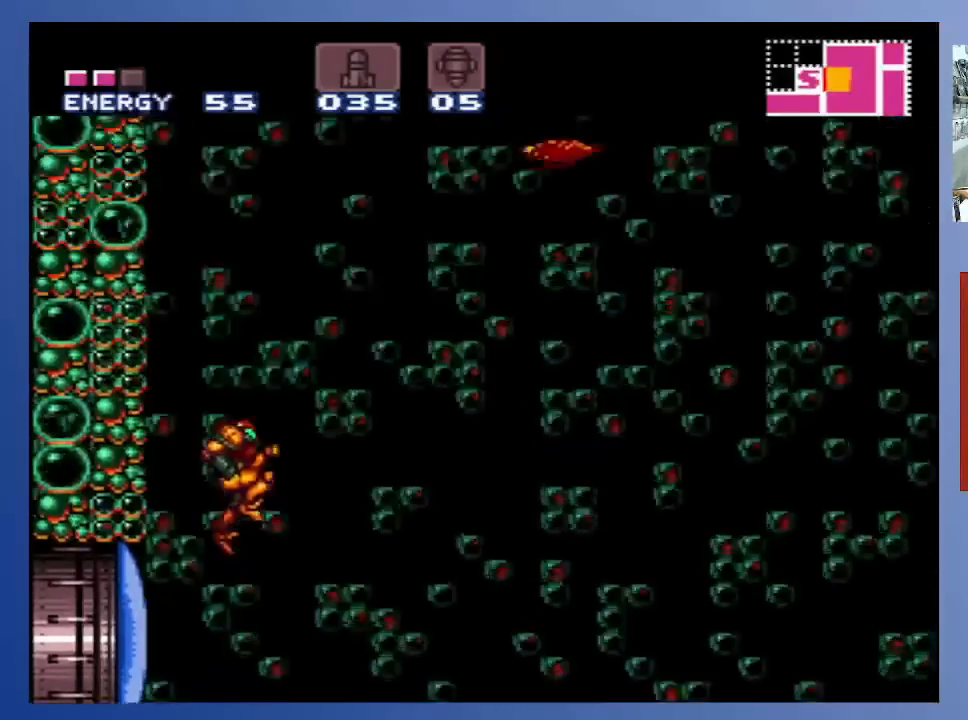
{"buttons": [], "left_stick": "center", "right_stick": "center", "events": [[333, "START", "down"], [483, "START", "up"]]}
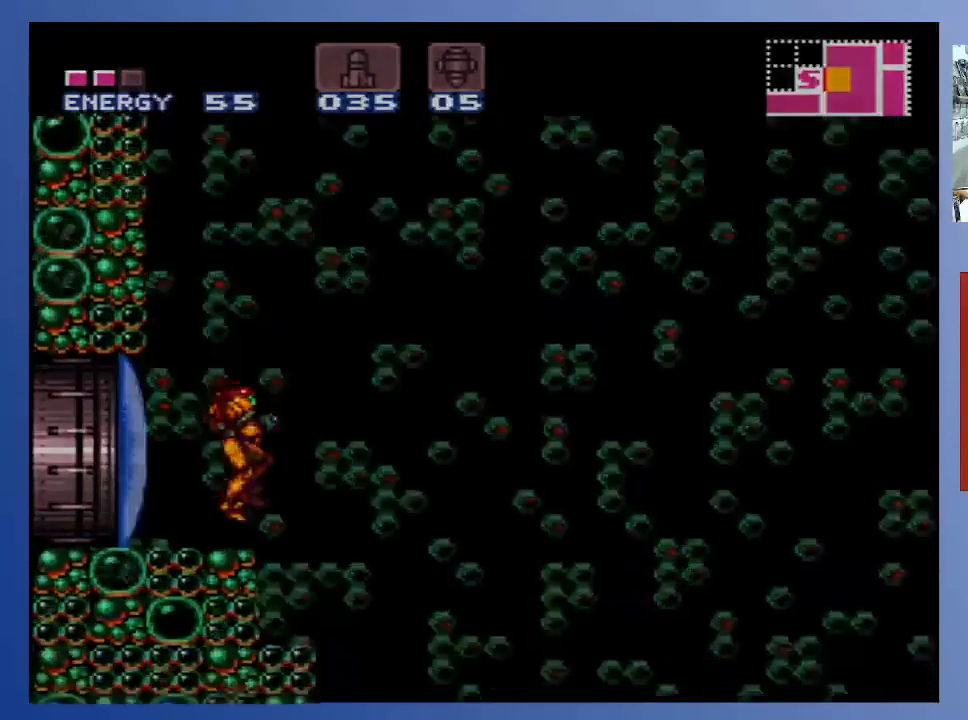
{"buttons": [], "left_stick": "center", "right_stick": "center", "events": []}
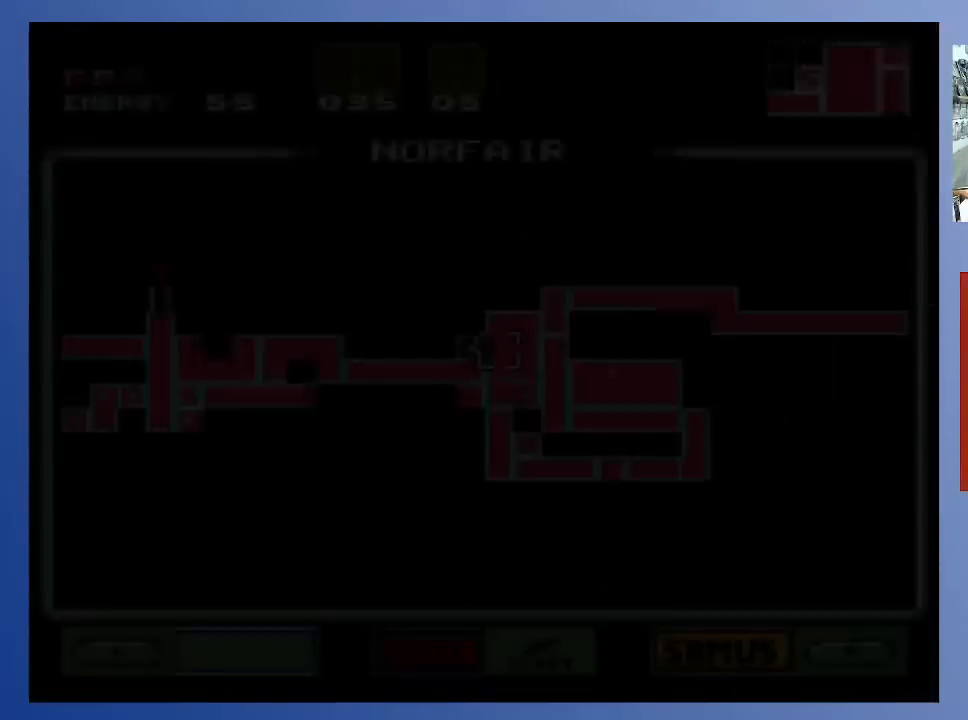
{"buttons": [], "left_stick": "center", "right_stick": "center", "events": []}
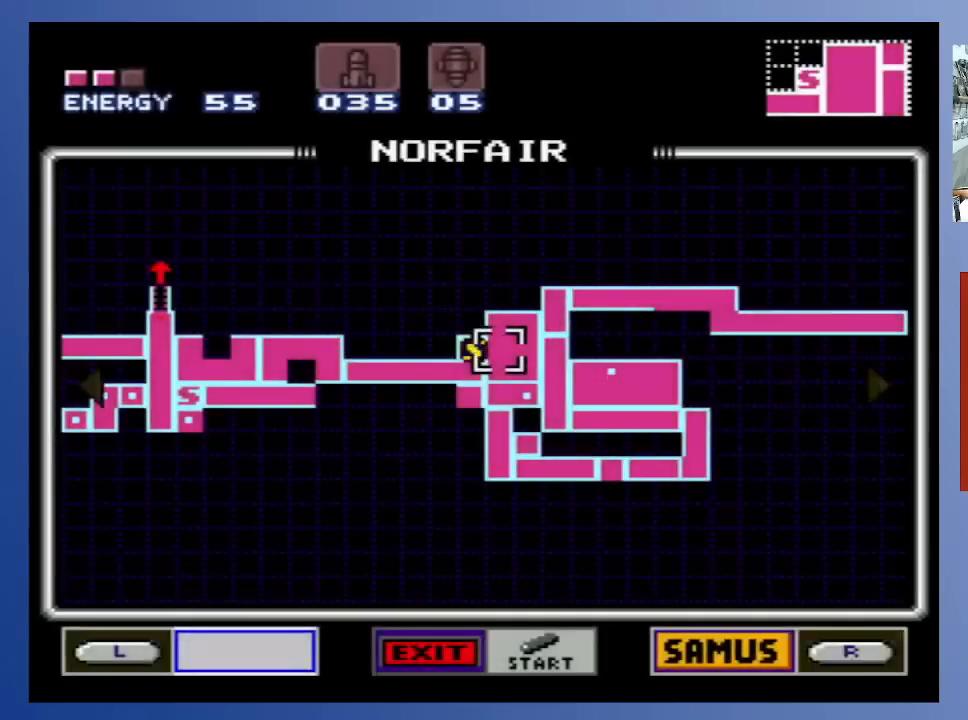
{"buttons": [], "left_stick": "center", "right_stick": "center", "events": []}
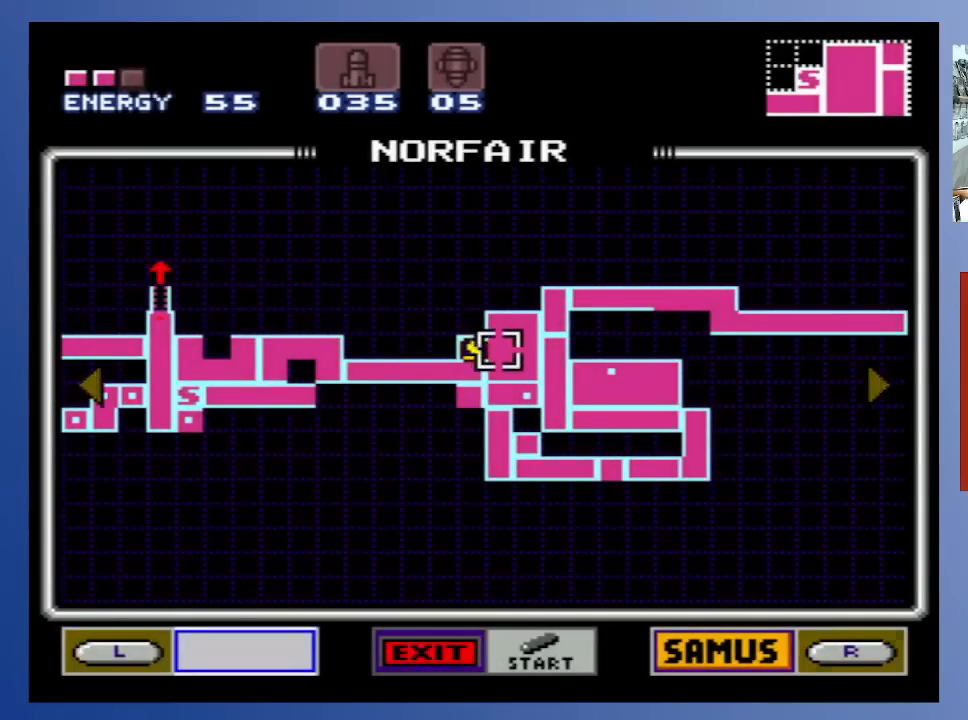
{"buttons": [], "left_stick": "center", "right_stick": "center", "events": []}
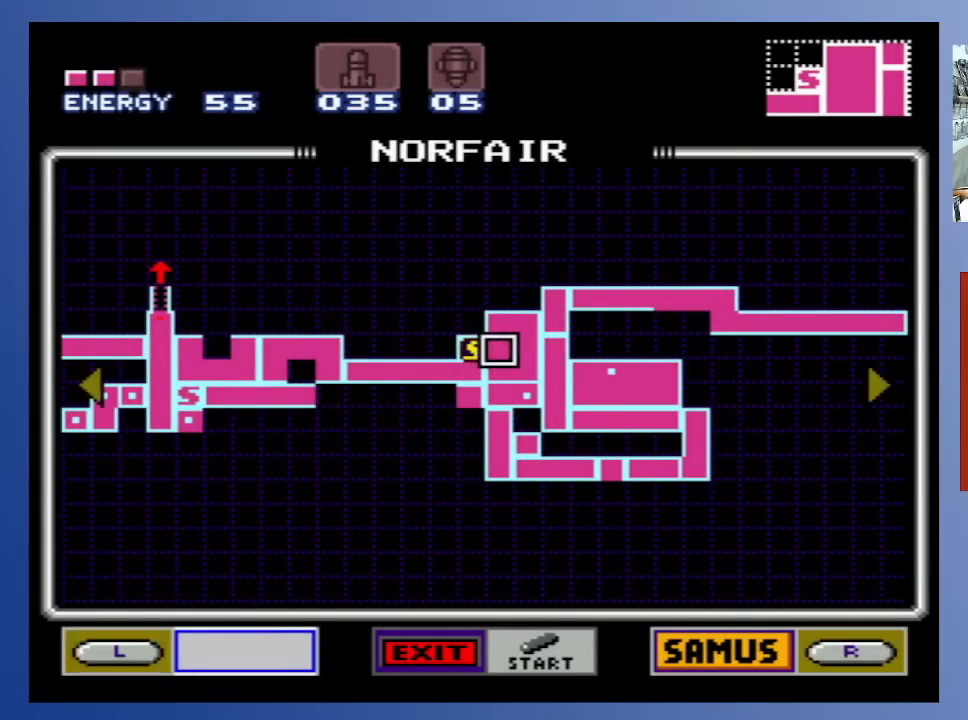
{"buttons": [], "left_stick": "center", "right_stick": "center", "events": []}
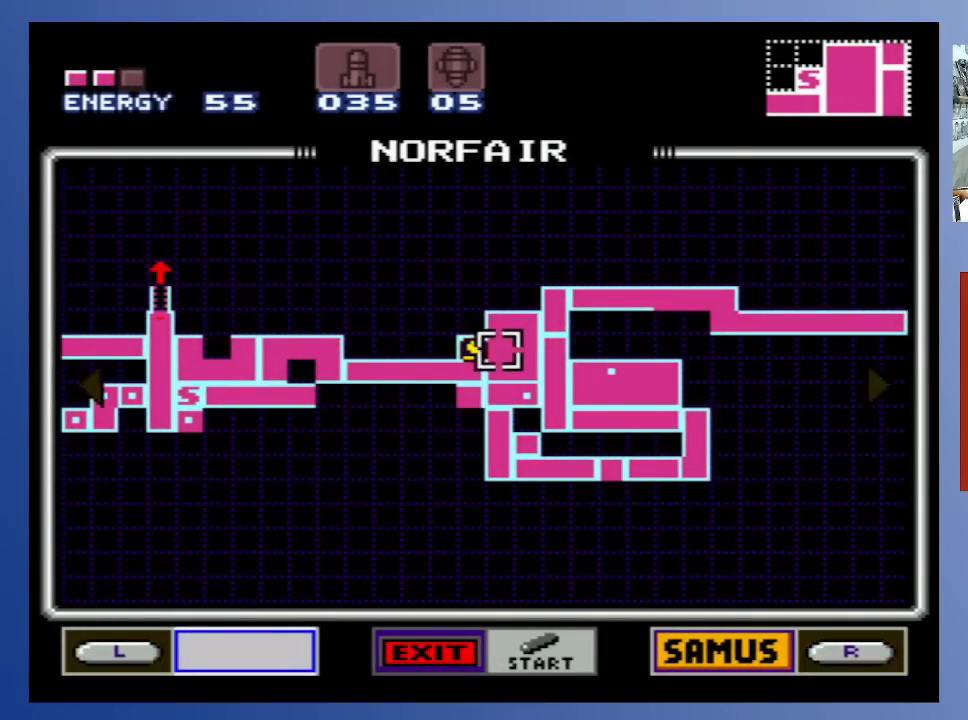
{"buttons": [], "left_stick": "center", "right_stick": "center", "events": []}
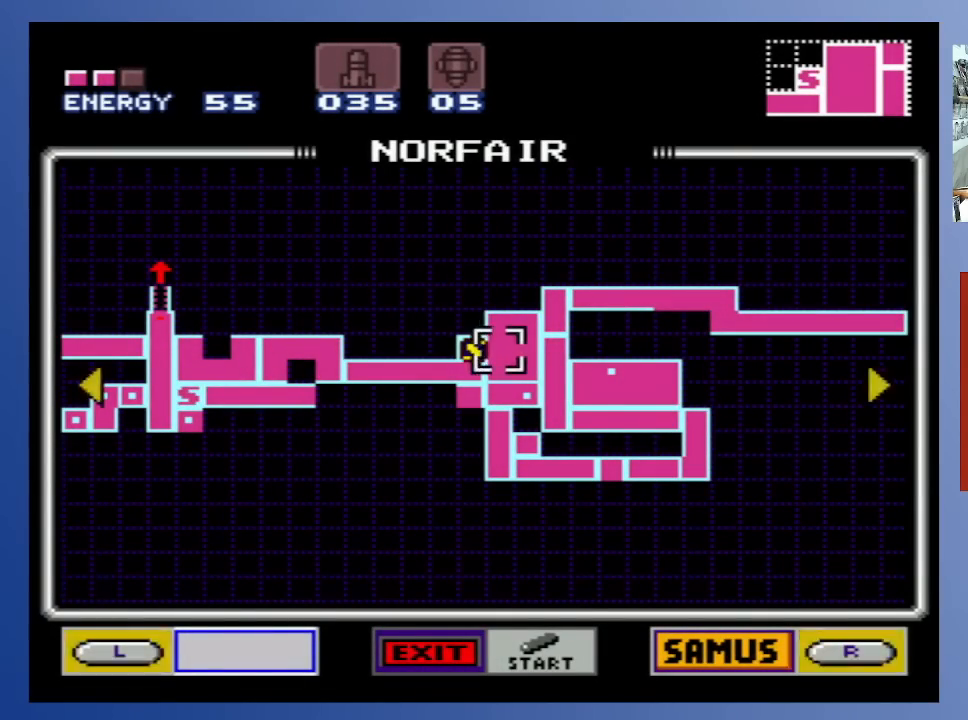
{"buttons": [], "left_stick": "center", "right_stick": "center", "events": []}
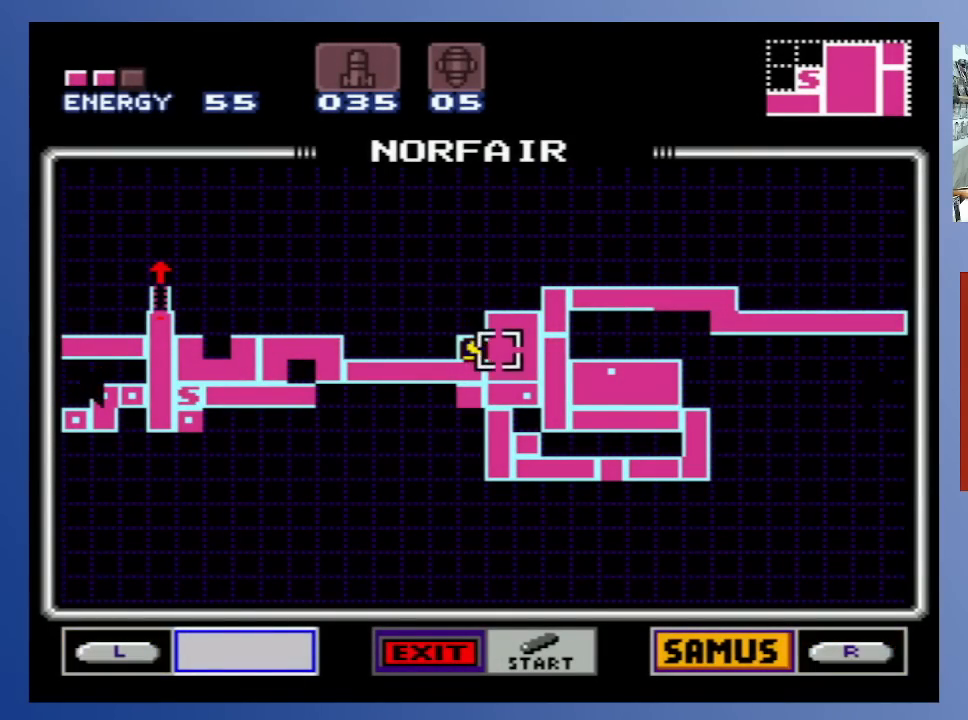
{"buttons": [], "left_stick": "center", "right_stick": "center", "events": [[317, "START", "down"], [483, "START", "up"]]}
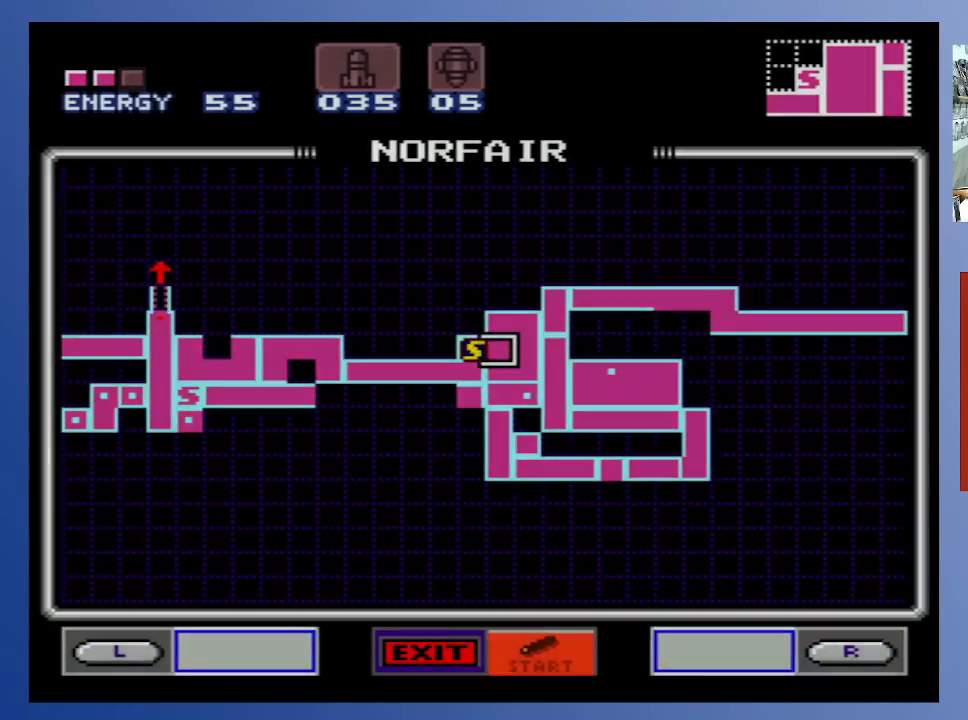
{"buttons": [], "left_stick": "center", "right_stick": "center", "events": []}
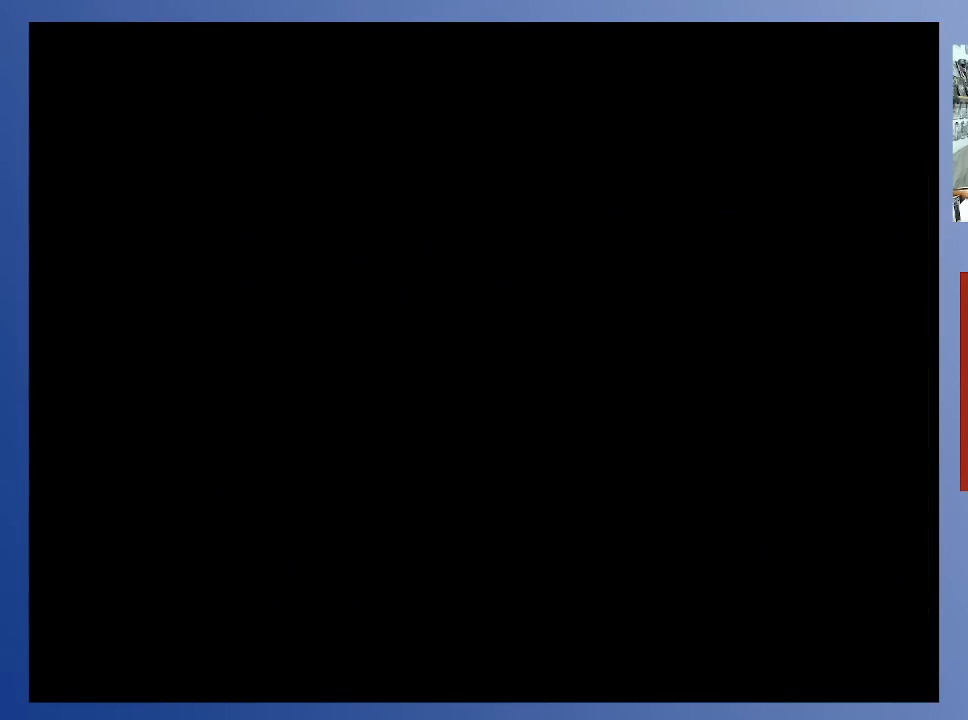
{"buttons": [], "left_stick": "center", "right_stick": "center", "events": []}
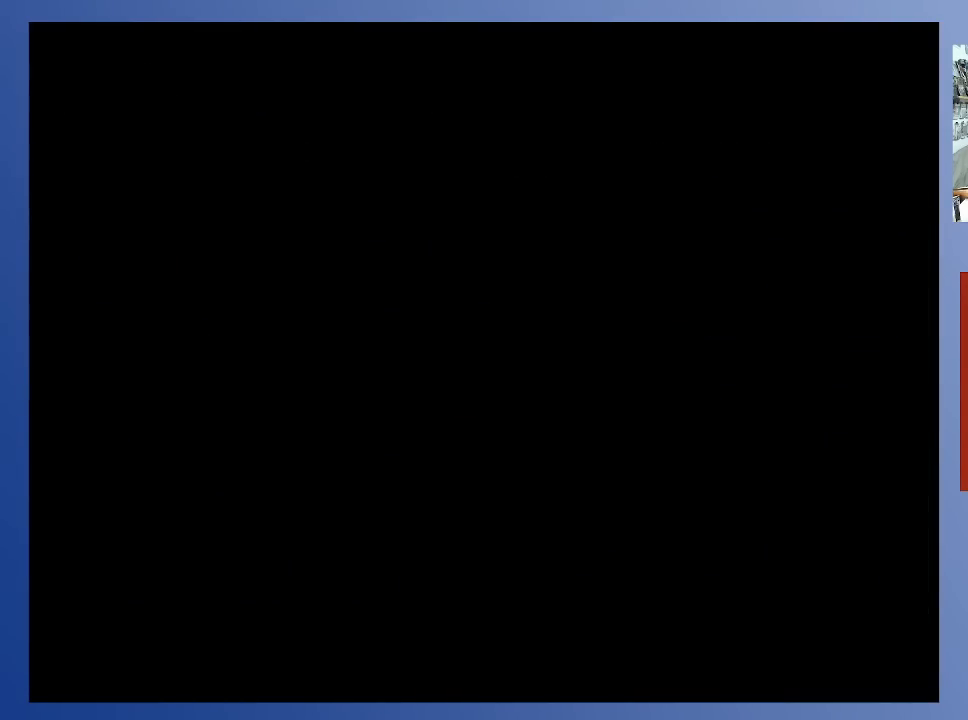
{"buttons": ["DPAD_RIGHT"], "left_stick": "center", "right_stick": "center", "events": [[100, "DPAD_RIGHT", "down"]]}
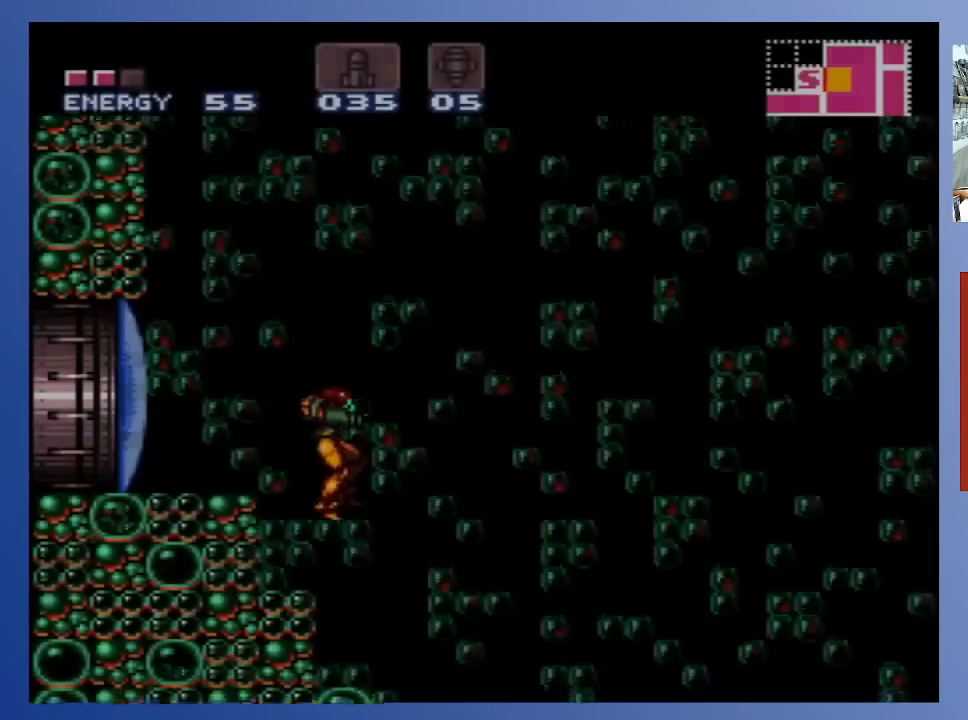
{"buttons": ["DPAD_DOWN", "DPAD_RIGHT"], "left_stick": "center", "right_stick": "center", "events": [[350, "DPAD_DOWN", "down"], [400, "X", "down"], [467, "X", "up"]]}
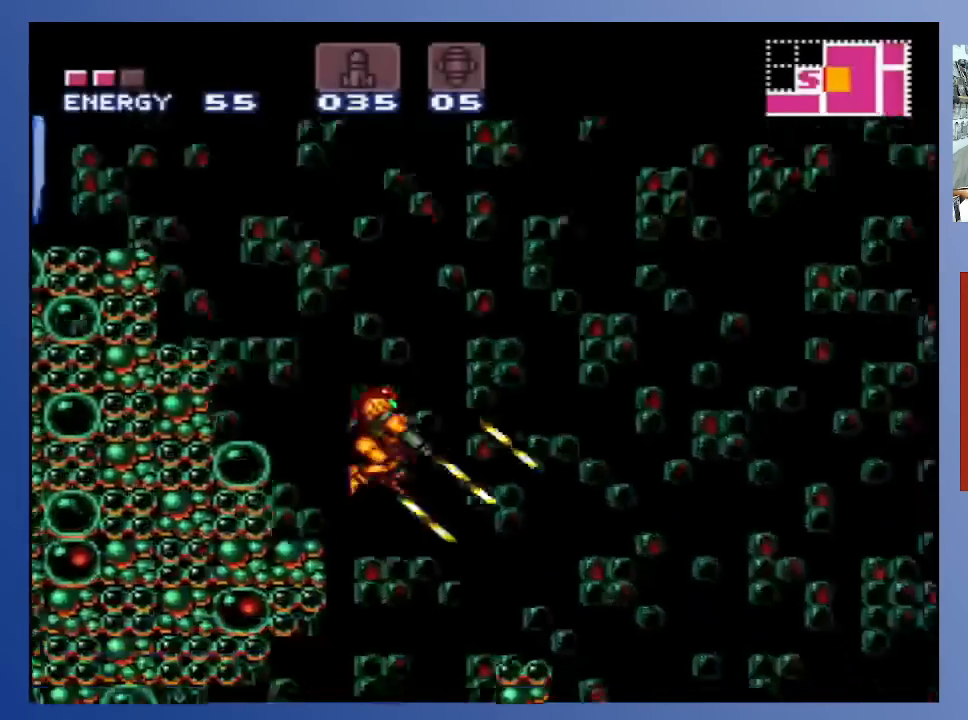
{"buttons": ["DPAD_LEFT"], "left_stick": "center", "right_stick": "center", "events": [[33, "X", "down"], [117, "X", "up"], [133, "DPAD_RIGHT", "up"], [333, "X", "down"], [417, "X", "up"], [450, "DPAD_LEFT", "down"], [467, "DPAD_DOWN", "up"]]}
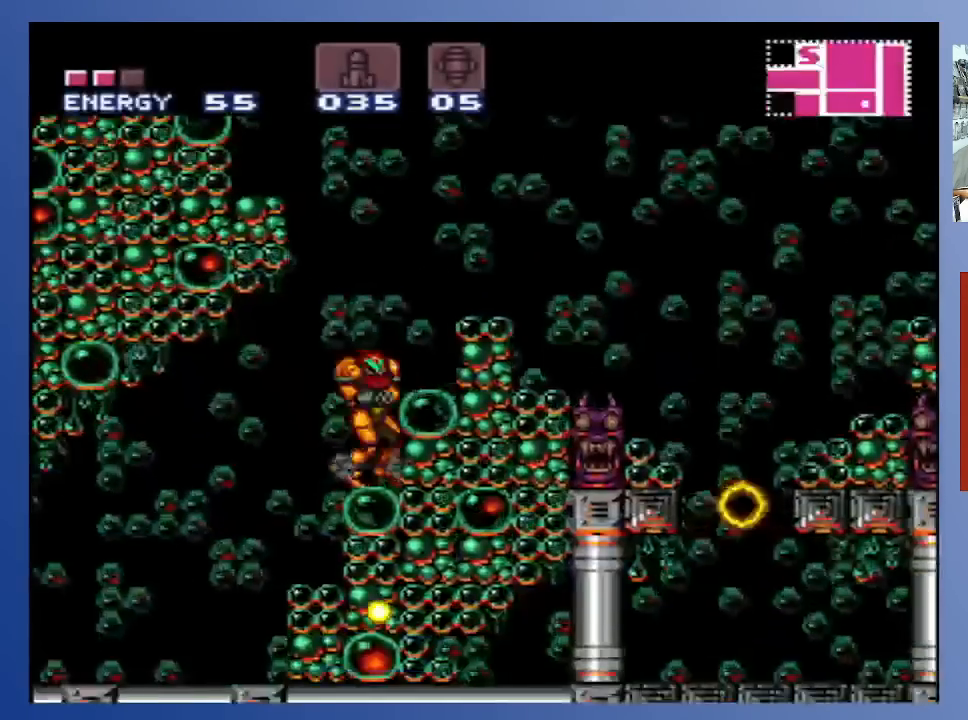
{"buttons": ["X", "DPAD_LEFT"], "left_stick": "center", "right_stick": "center", "events": [[33, "X", "down"], [100, "X", "up"], [200, "X", "down"], [350, "X", "up"], [400, "X", "down"]]}
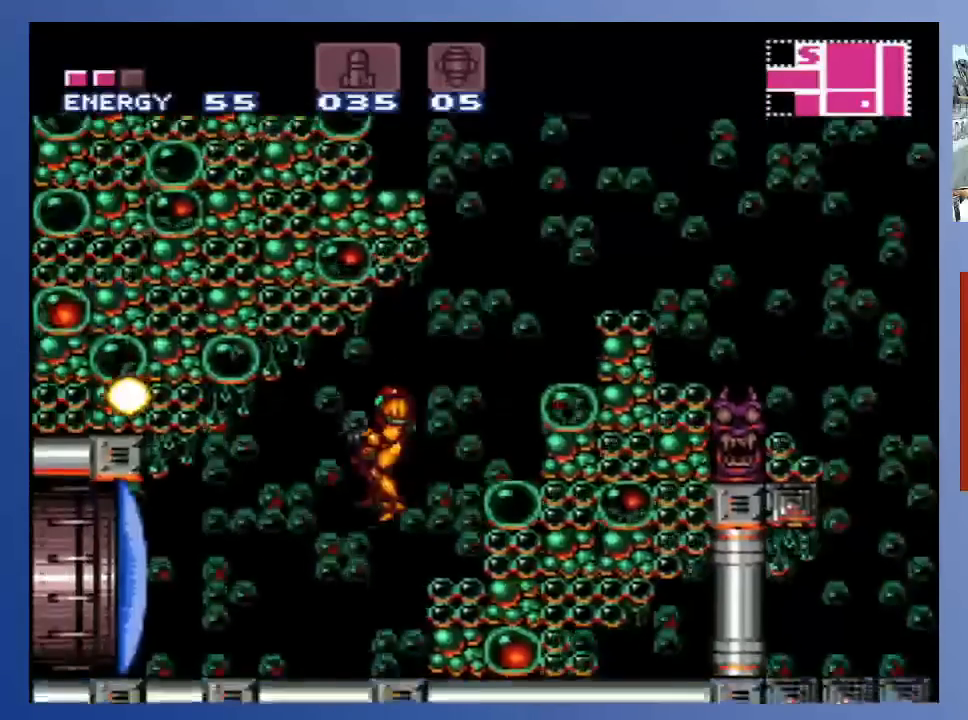
{"buttons": [], "left_stick": "center", "right_stick": "center", "events": [[100, "DPAD_DOWN", "down"], [167, "DPAD_DOWN", "up"], [333, "DPAD_LEFT", "up"], [433, "X", "up"]]}
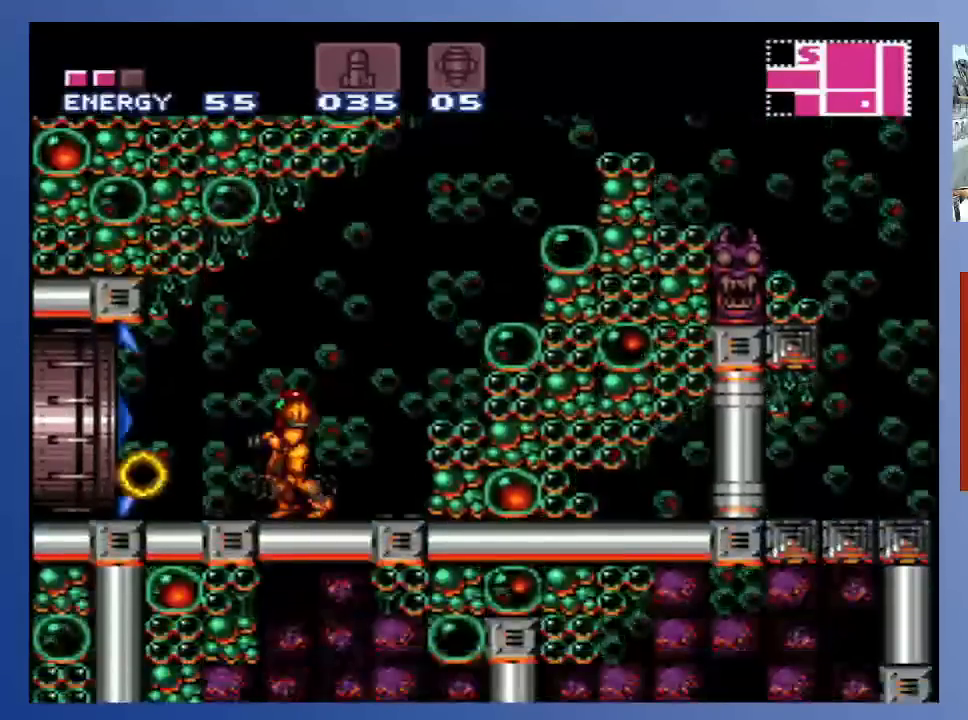
{"buttons": ["DPAD_RIGHT"], "left_stick": "center", "right_stick": "center", "events": [[383, "DPAD_RIGHT", "down"]]}
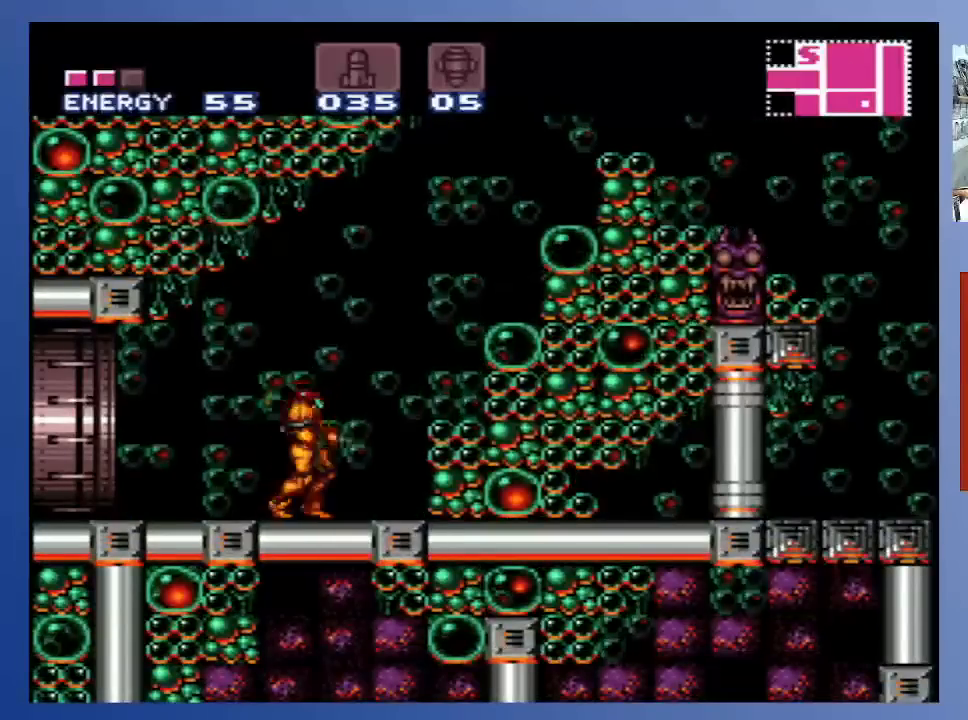
{"buttons": ["A", "DPAD_RIGHT"], "left_stick": "center", "right_stick": "center", "events": [[117, "A", "down"]]}
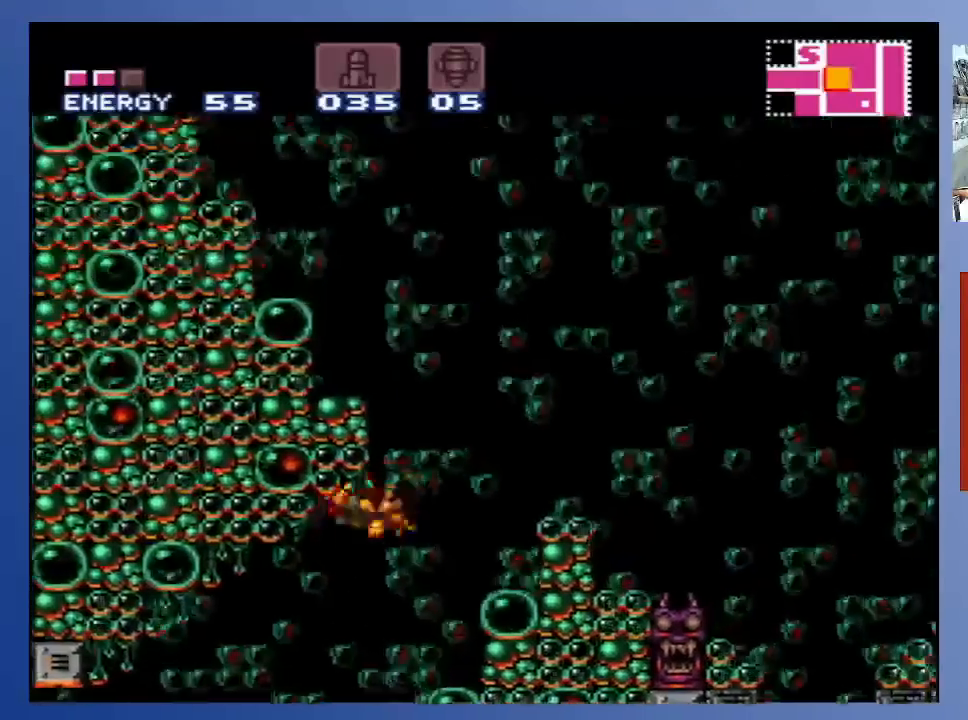
{"buttons": ["A", "X", "DPAD_RIGHT"], "left_stick": "center", "right_stick": "center", "events": [[83, "X", "down"], [150, "A", "up"], [433, "A", "down"]]}
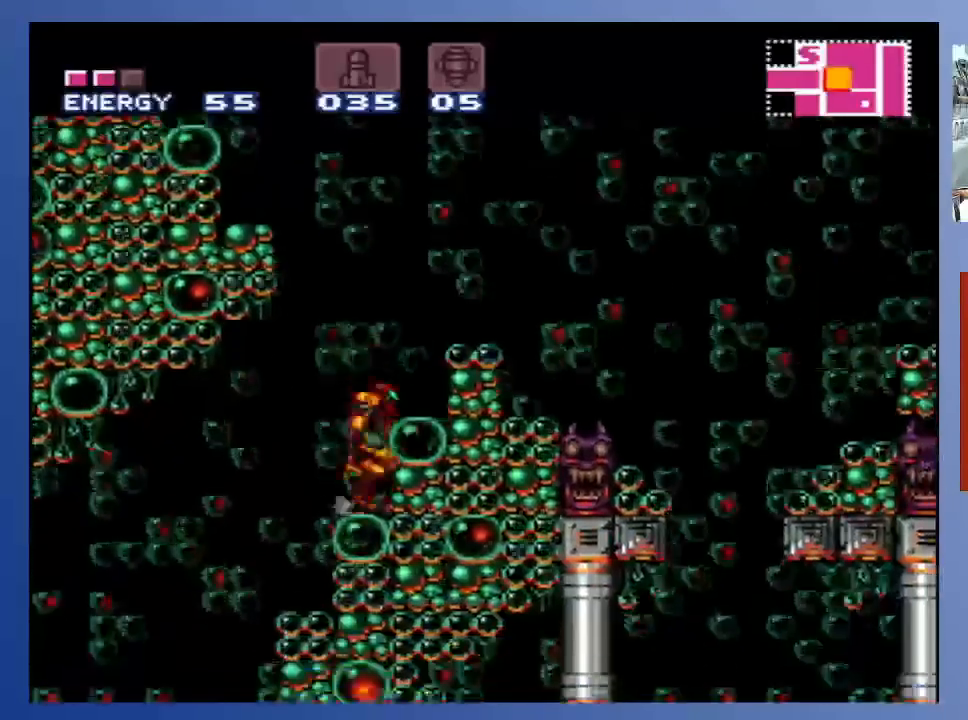
{"buttons": ["X", "DPAD_RIGHT"], "left_stick": "center", "right_stick": "center", "events": [[233, "A", "up"]]}
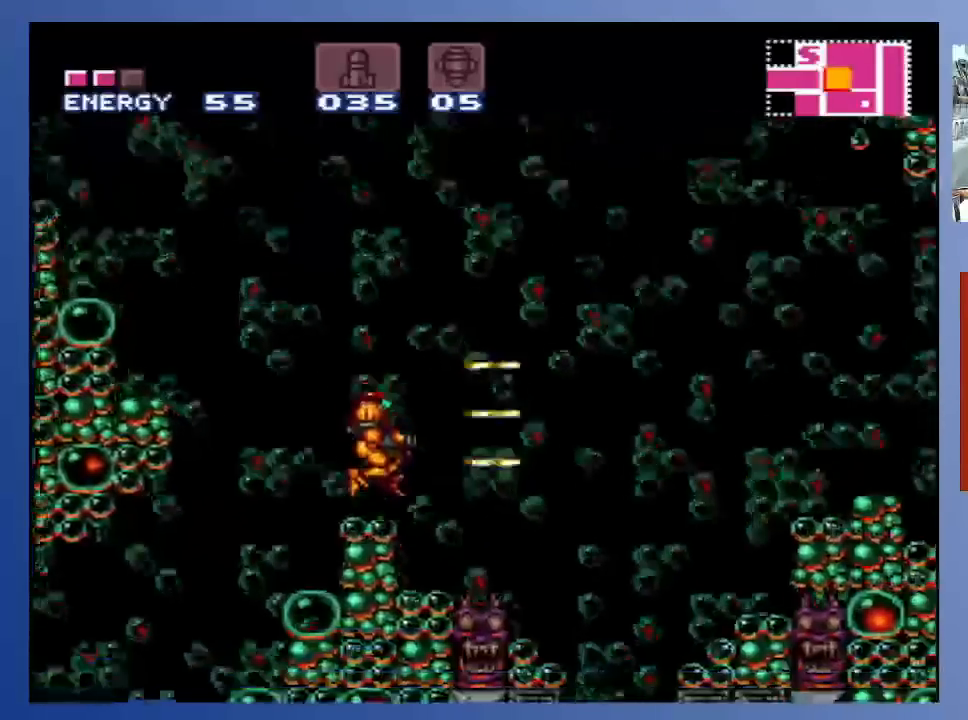
{"buttons": [], "left_stick": "center", "right_stick": "center", "events": [[217, "X", "up"], [383, "DPAD_RIGHT", "up"]]}
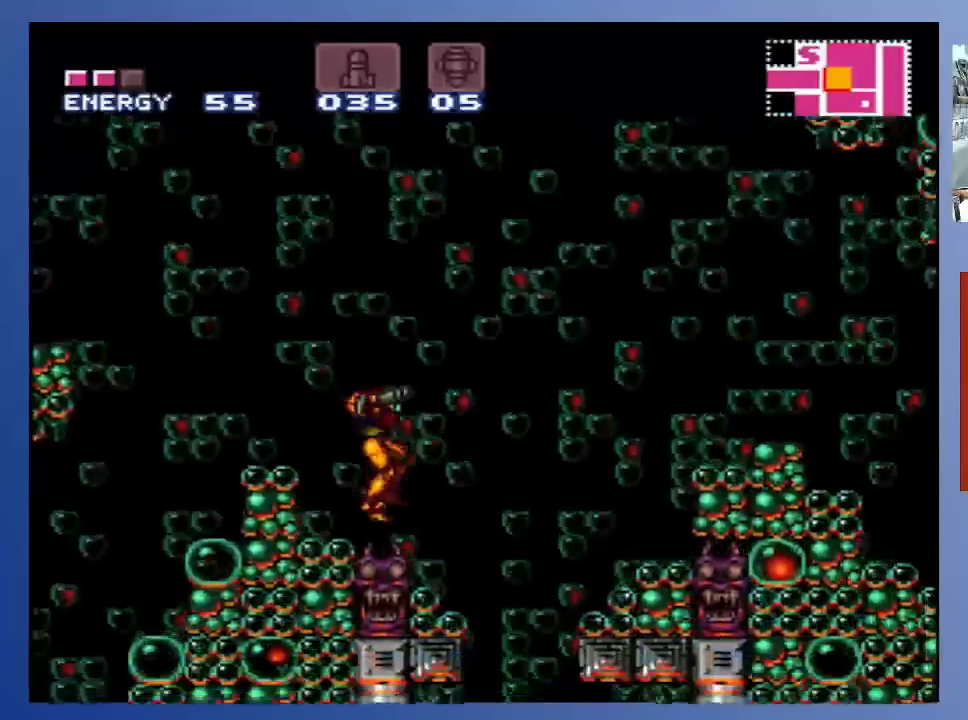
{"buttons": [], "left_stick": "center", "right_stick": "center", "events": [[17, "DPAD_DOWN", "down"], [100, "DPAD_DOWN", "up"], [167, "DPAD_DOWN", "down"], [233, "DPAD_DOWN", "up"], [300, "DPAD_DOWN", "down"], [367, "DPAD_DOWN", "up"], [417, "DPAD_DOWN", "down"], [500, "DPAD_DOWN", "up"]]}
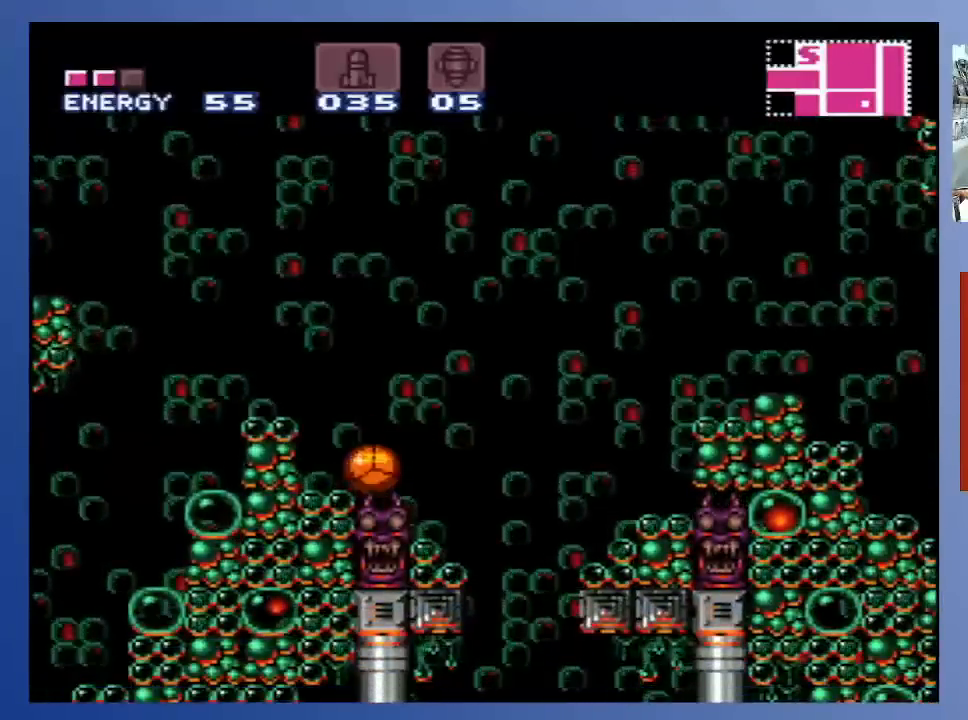
{"buttons": ["DPAD_RIGHT"], "left_stick": "center", "right_stick": "center", "events": [[50, "DPAD_DOWN", "down"], [133, "DPAD_DOWN", "up"], [250, "DPAD_RIGHT", "down"]]}
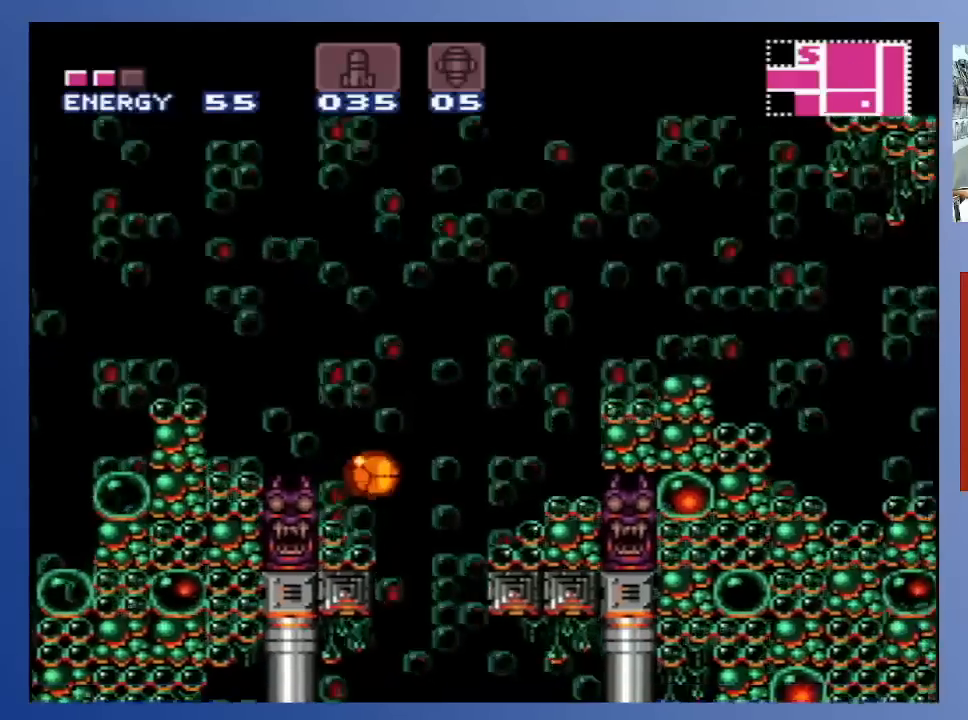
{"buttons": [], "left_stick": "center", "right_stick": "center", "events": [[200, "DPAD_RIGHT", "up"], [433, "DPAD_RIGHT", "down"], [483, "DPAD_RIGHT", "up"]]}
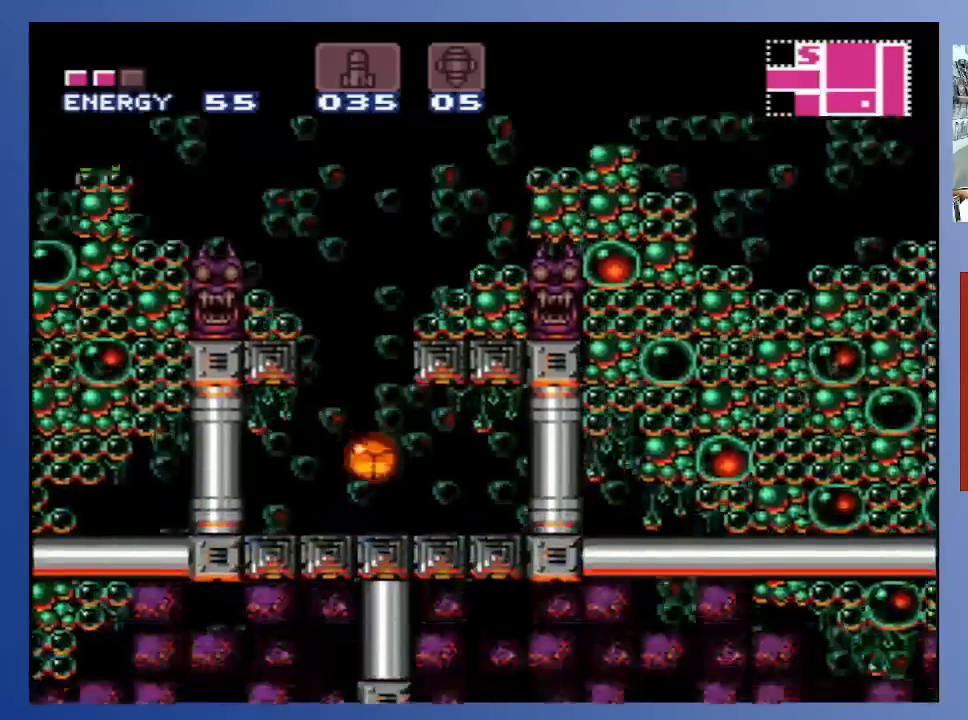
{"buttons": [], "left_stick": "center", "right_stick": "center", "events": [[200, "X", "down"], [267, "X", "up"]]}
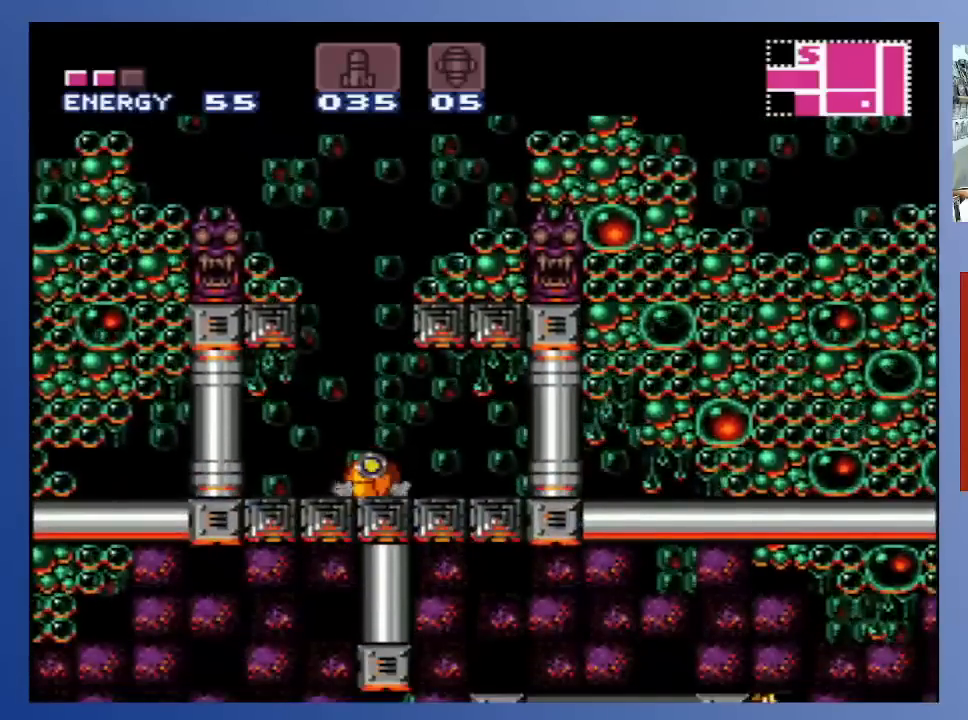
{"buttons": ["DPAD_RIGHT"], "left_stick": "center", "right_stick": "center", "events": [[50, "X", "down"], [67, "DPAD_RIGHT", "down"], [117, "DPAD_RIGHT", "up"], [150, "X", "up"], [383, "DPAD_RIGHT", "down"]]}